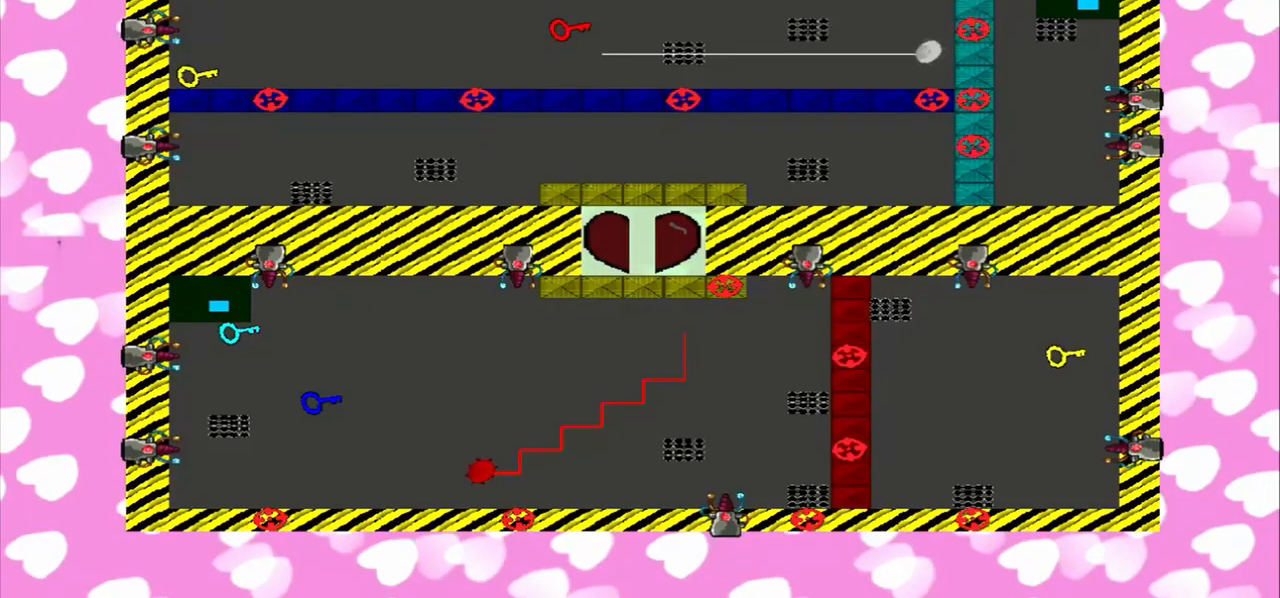
Gameplay with a controller (PlayStation layout); each line is a JSON object with the inputs held at the frame after it. "events" lists button and stick changes between this image and that frame as [ms after this image, input, new state], when the widget could be followed in between. Not read: CROSS L3 R3.
{"buttons": [], "left_stick": "left", "right_stick": "down", "events": [[83, "left_stick", "down-left"], [458, "left_stick", "left"], [458, "right_stick", "down"]]}
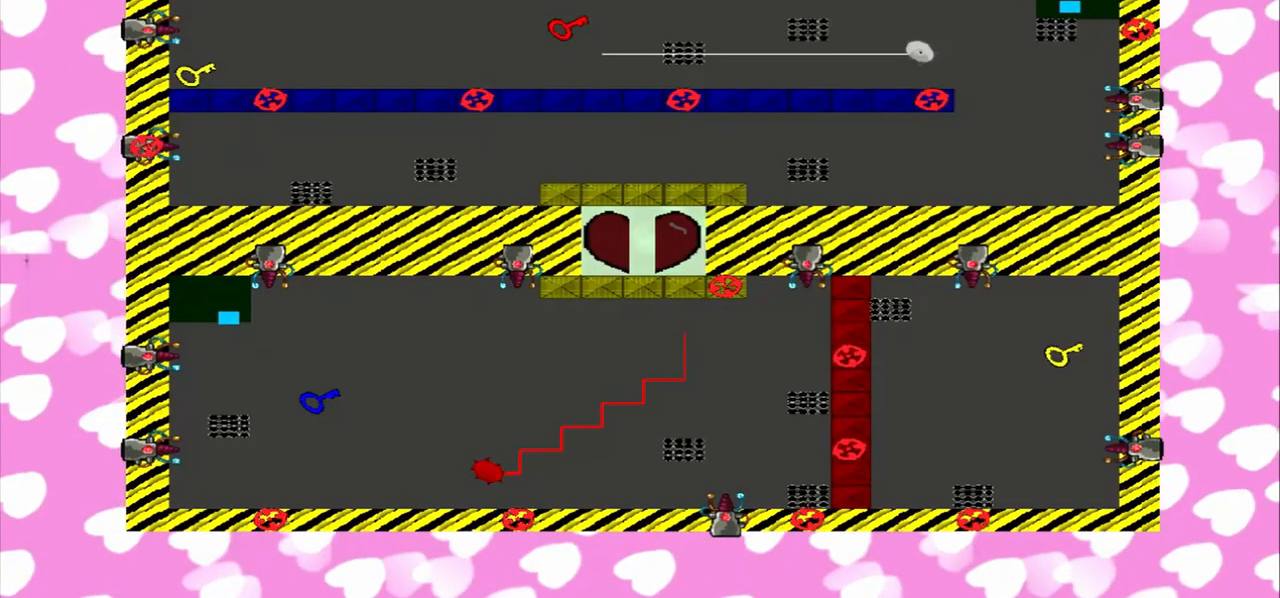
{"buttons": [], "left_stick": "left", "right_stick": "down", "events": []}
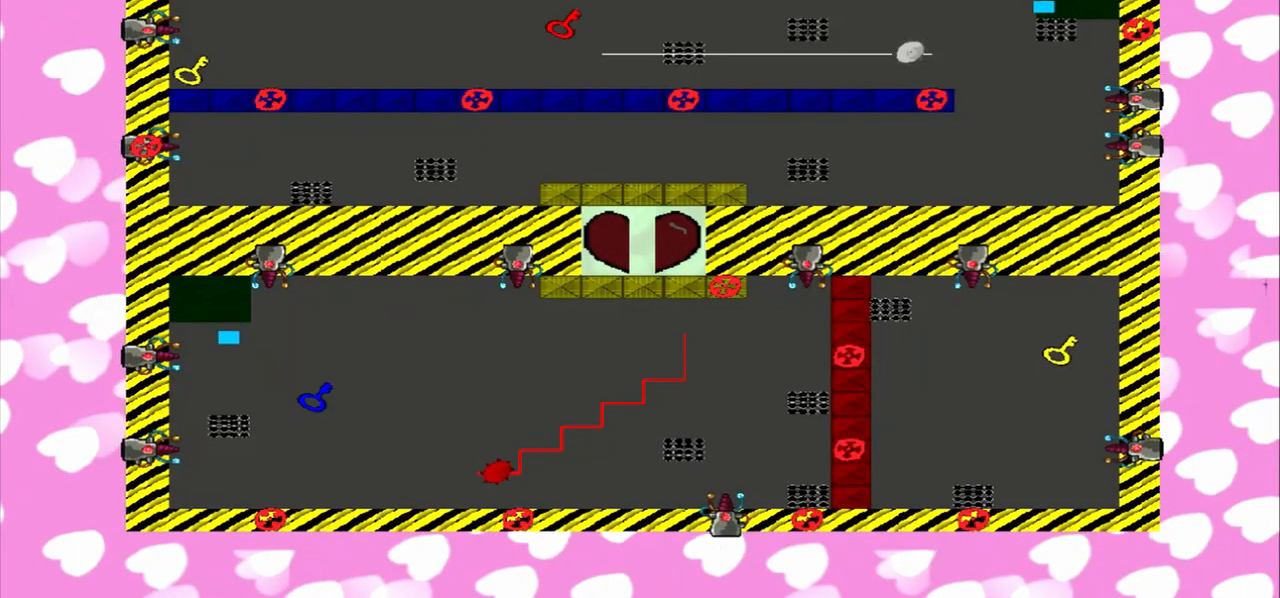
{"buttons": [], "left_stick": "left", "right_stick": "down", "events": []}
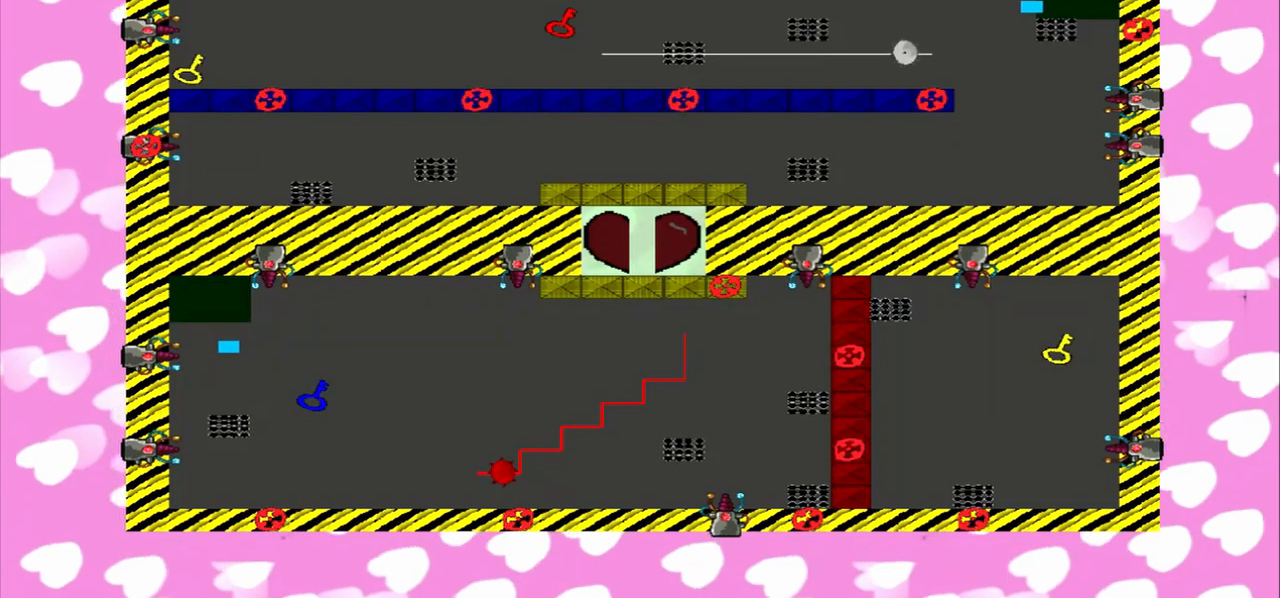
{"buttons": [], "left_stick": "left", "right_stick": "down", "events": []}
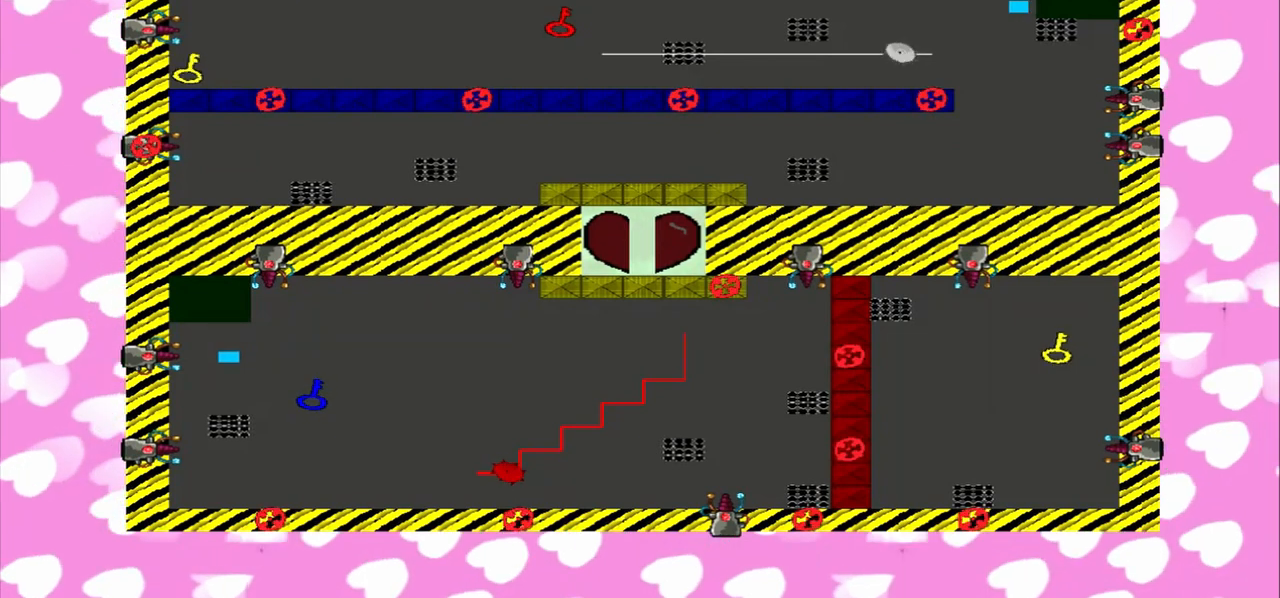
{"buttons": [], "left_stick": "left", "right_stick": "down", "events": []}
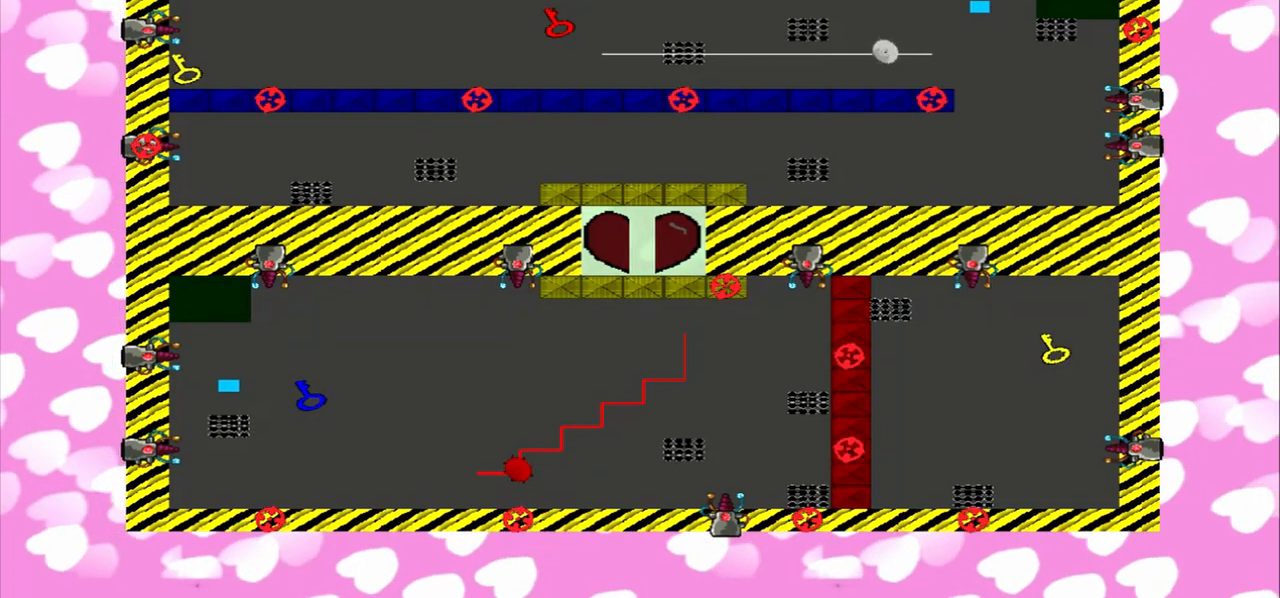
{"buttons": [], "left_stick": "left", "right_stick": "down", "events": []}
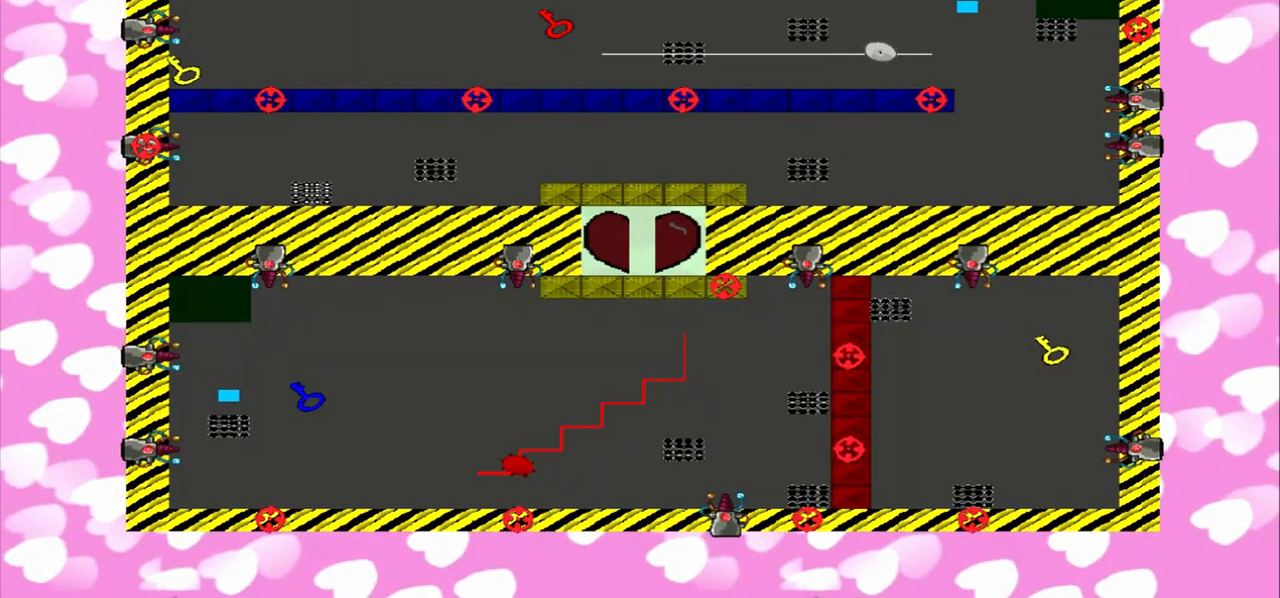
{"buttons": [], "left_stick": "left", "right_stick": "right", "events": [[208, "right_stick", "right"]]}
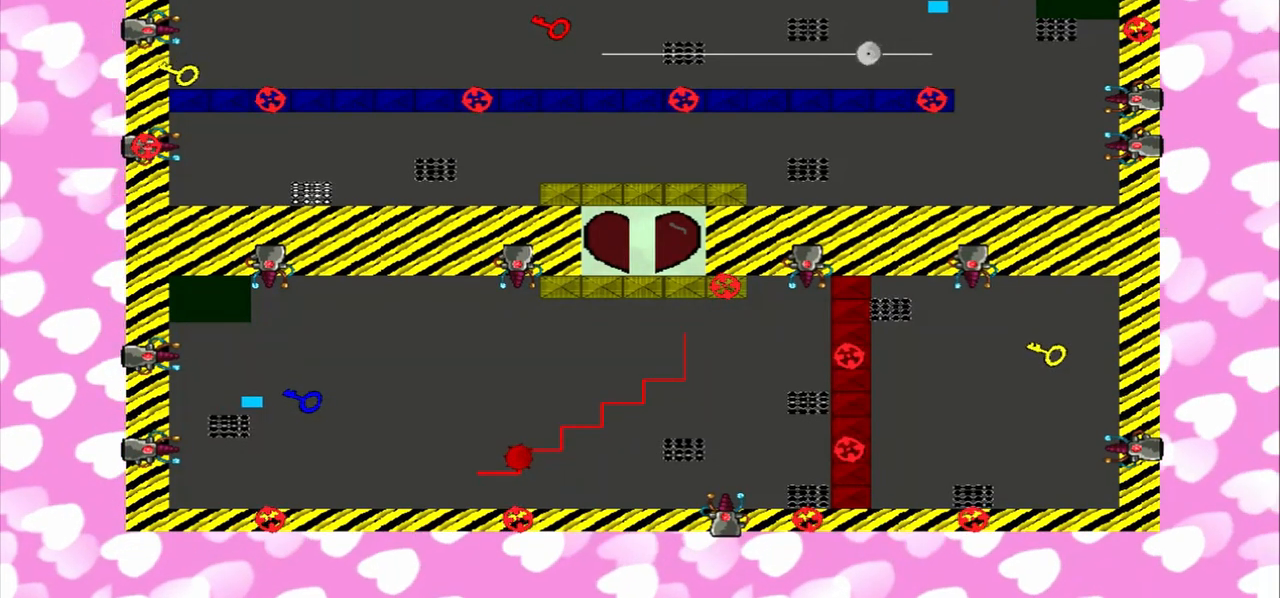
{"buttons": [], "left_stick": "left", "right_stick": "right", "events": []}
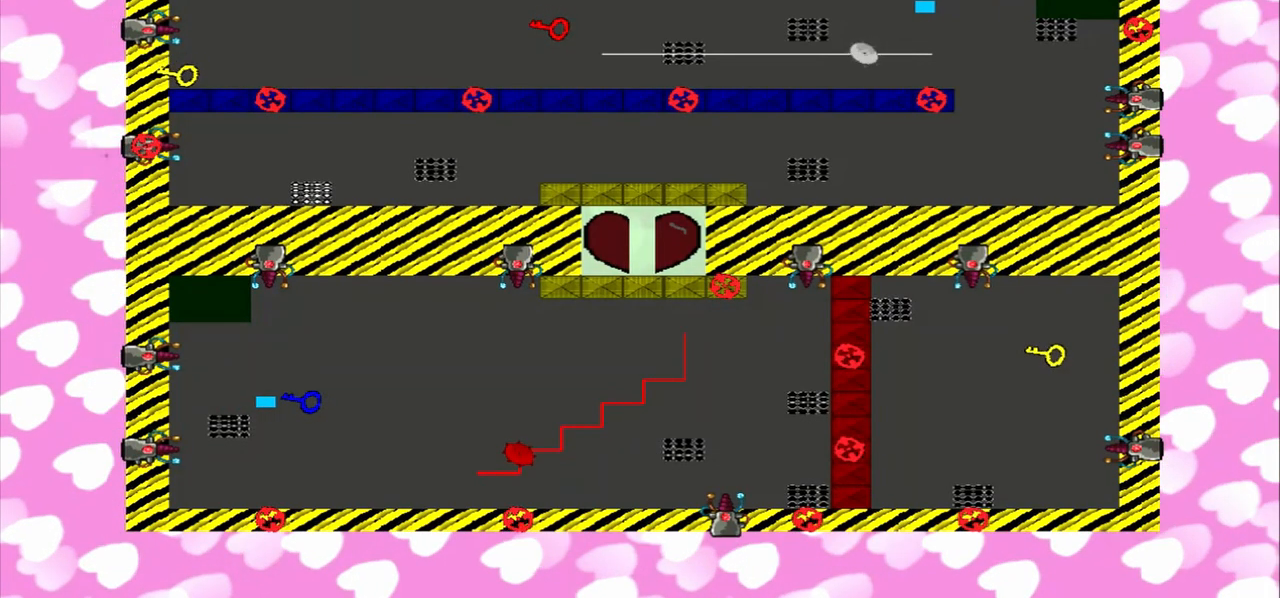
{"buttons": [], "left_stick": "left", "right_stick": "left", "events": [[250, "right_stick", "left"]]}
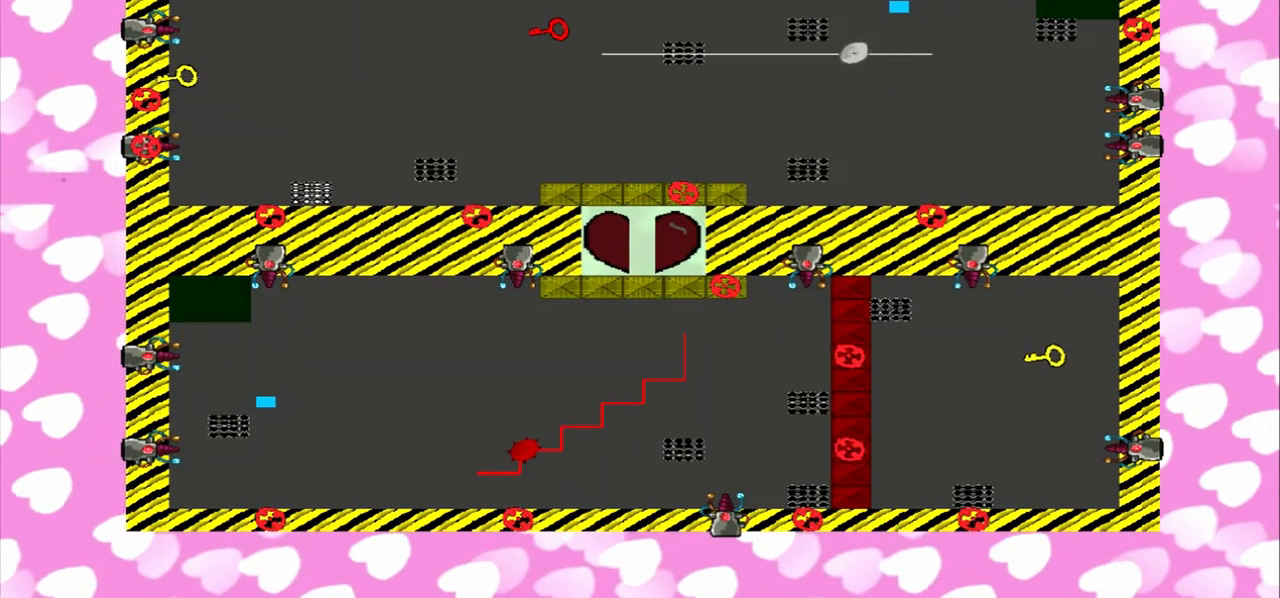
{"buttons": [], "left_stick": "left", "right_stick": "left", "events": []}
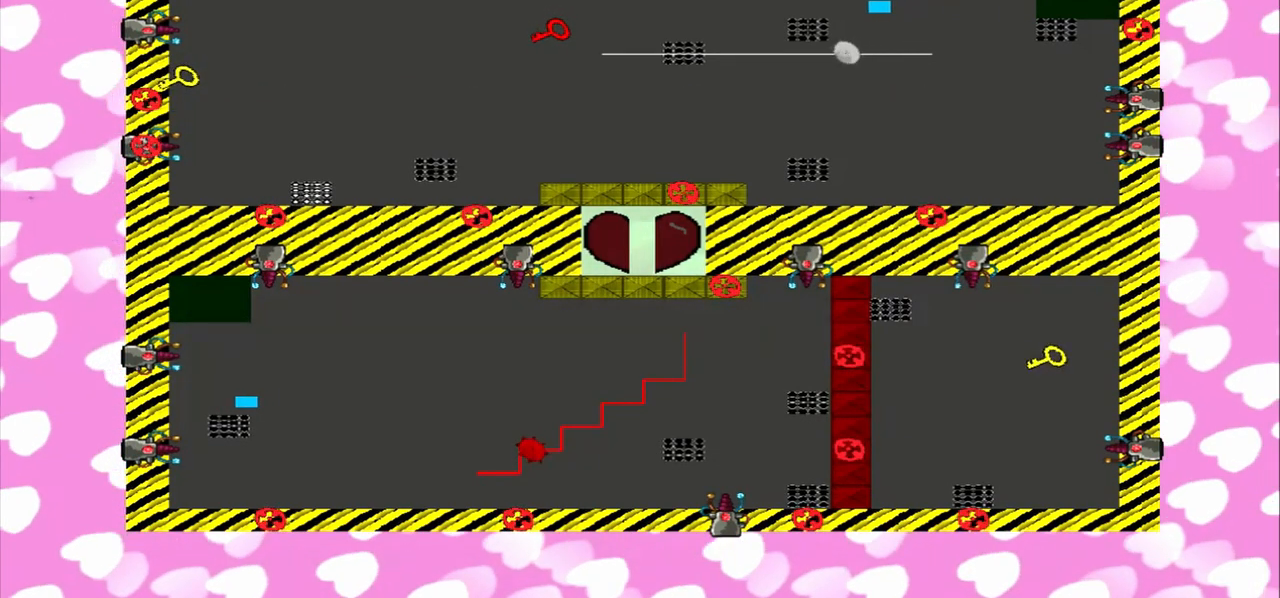
{"buttons": [], "left_stick": "right", "right_stick": "left", "events": [[375, "left_stick", "right"]]}
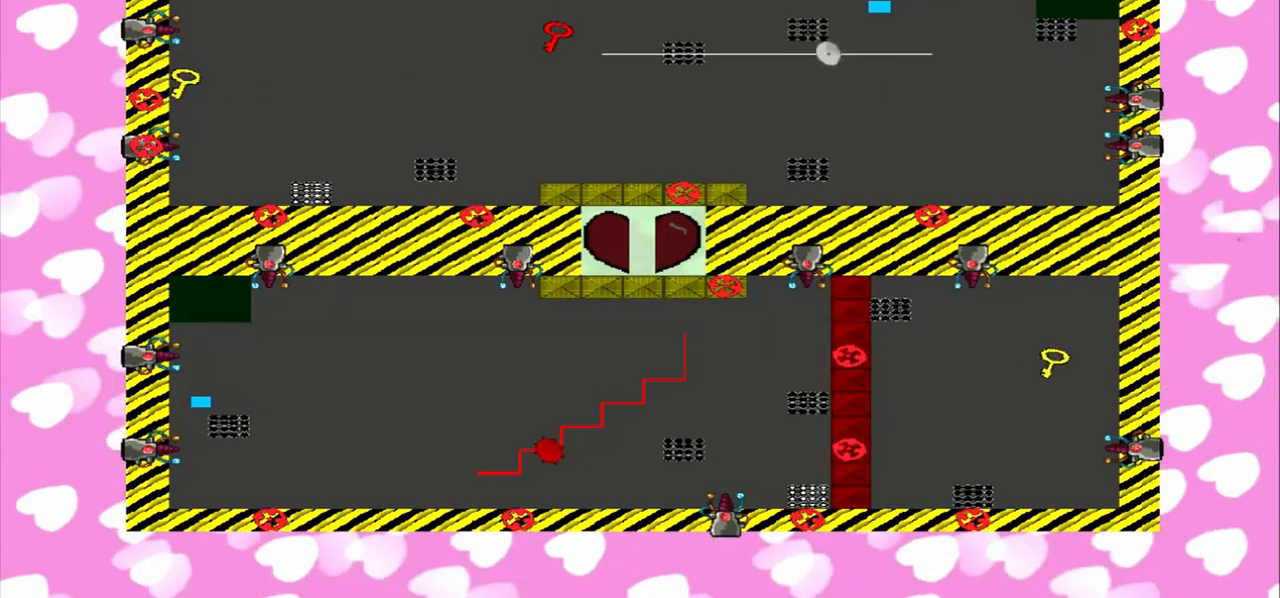
{"buttons": [], "left_stick": "right", "right_stick": "left", "events": []}
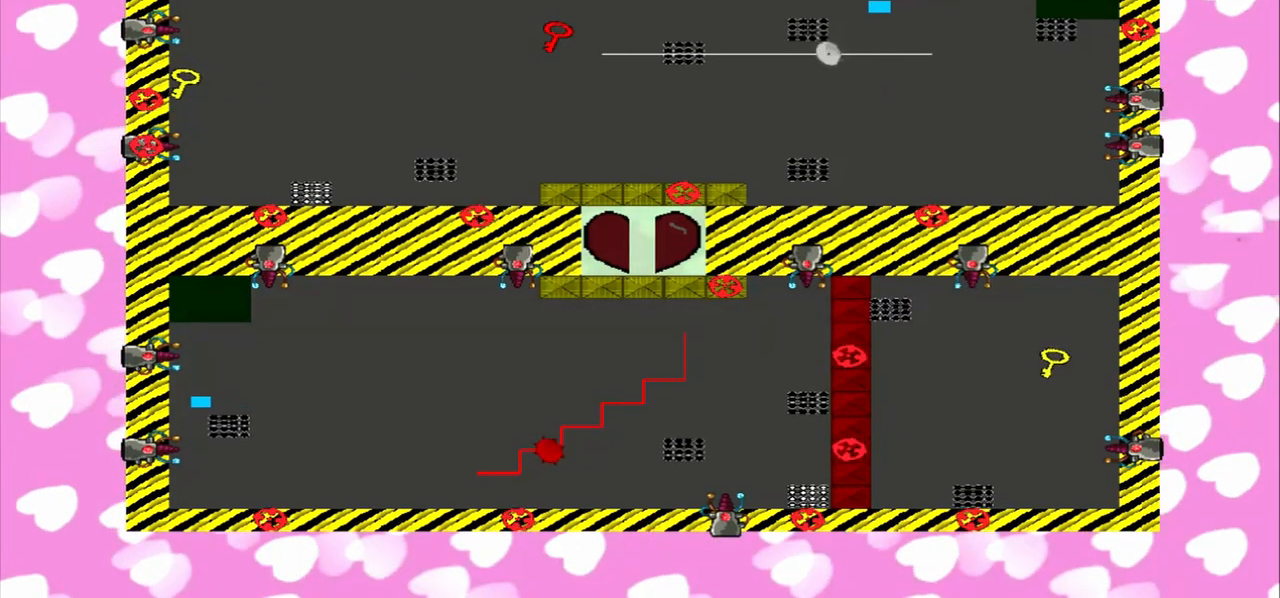
{"buttons": [], "left_stick": "right", "right_stick": "right", "events": [[458, "right_stick", "right"]]}
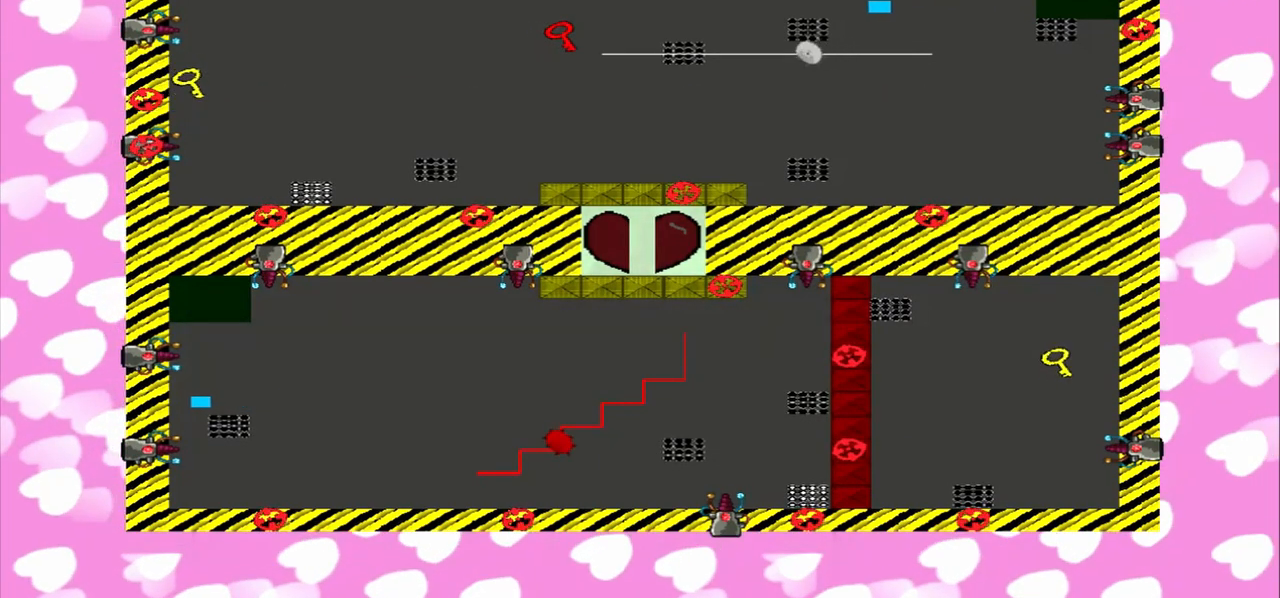
{"buttons": [], "left_stick": "right", "right_stick": "right", "events": [[83, "left_stick", "left"], [208, "right_stick", "left"], [333, "left_stick", "right"], [500, "right_stick", "right"]]}
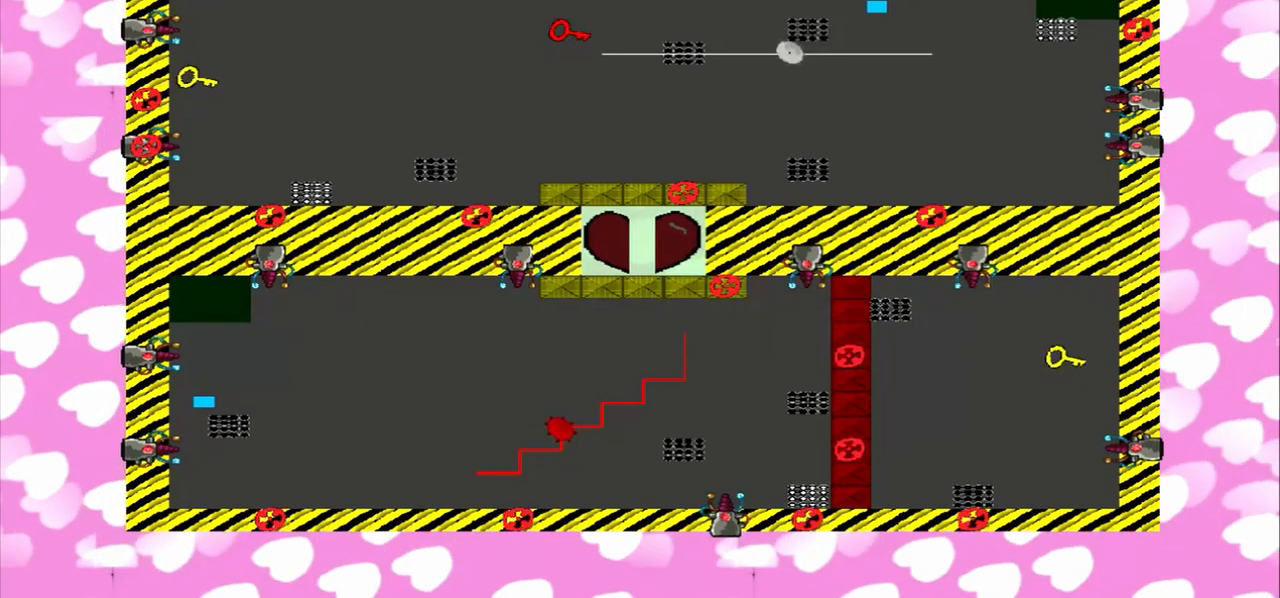
{"buttons": [], "left_stick": "left", "right_stick": "left", "events": [[250, "left_stick", "left"], [333, "right_stick", "left"]]}
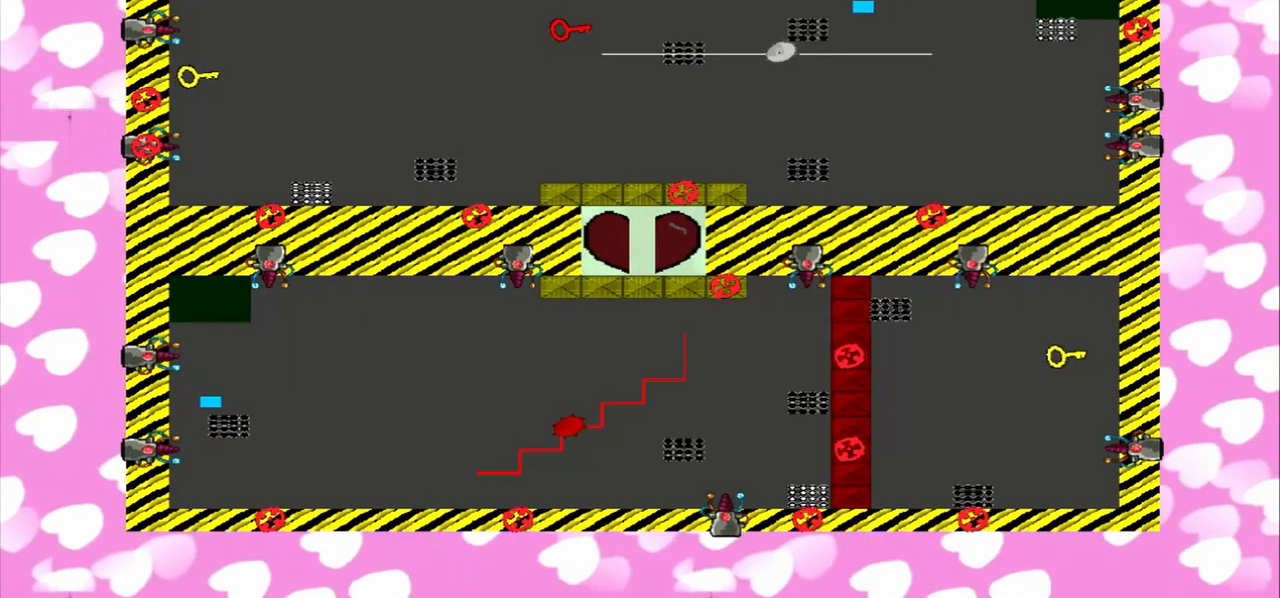
{"buttons": [], "left_stick": "right", "right_stick": "right", "events": [[375, "left_stick", "right"], [375, "right_stick", "right"]]}
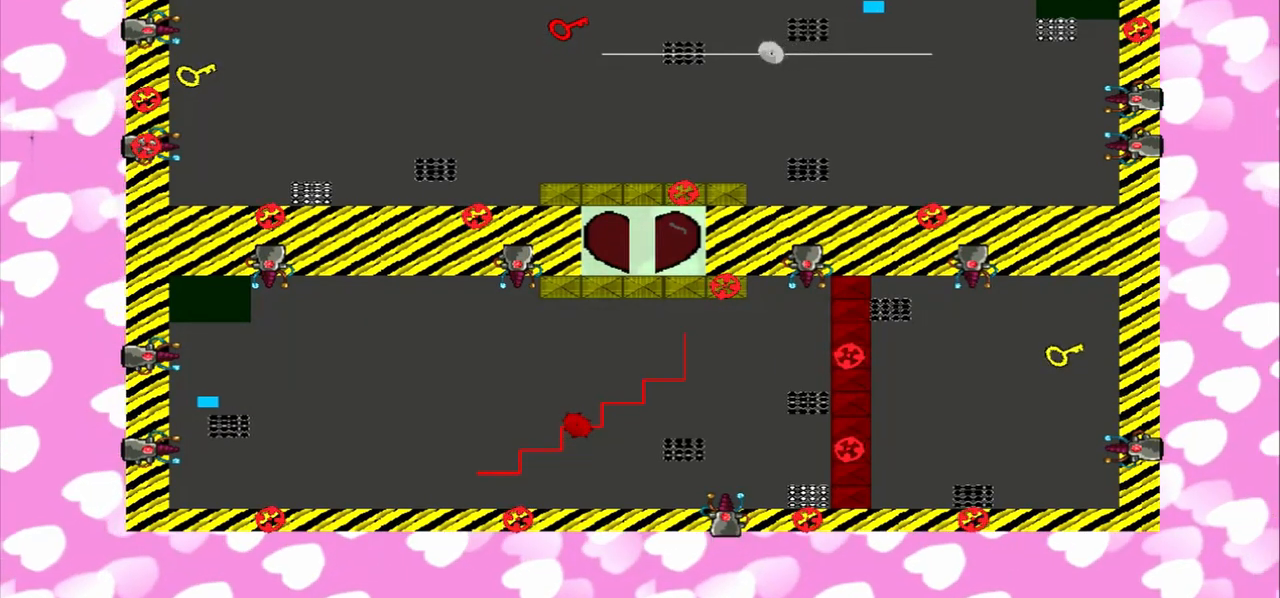
{"buttons": [], "left_stick": "left", "right_stick": "left", "events": [[208, "left_stick", "left"], [250, "right_stick", "left"]]}
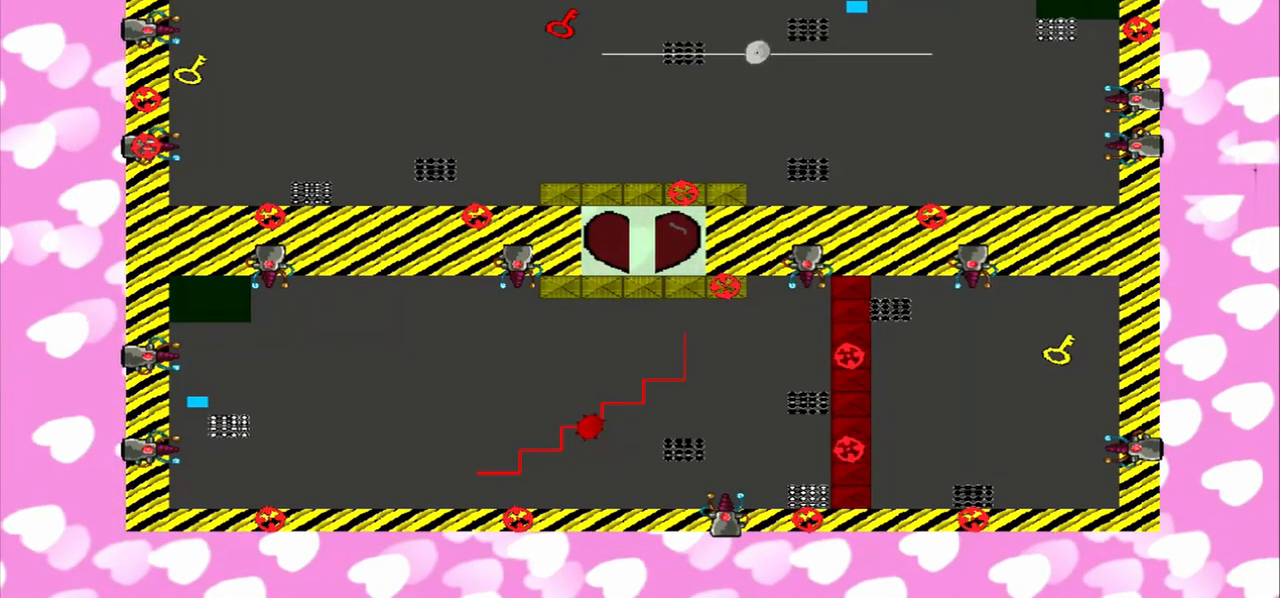
{"buttons": [], "left_stick": "right", "right_stick": "right", "events": [[125, "left_stick", "right"], [125, "right_stick", "right"]]}
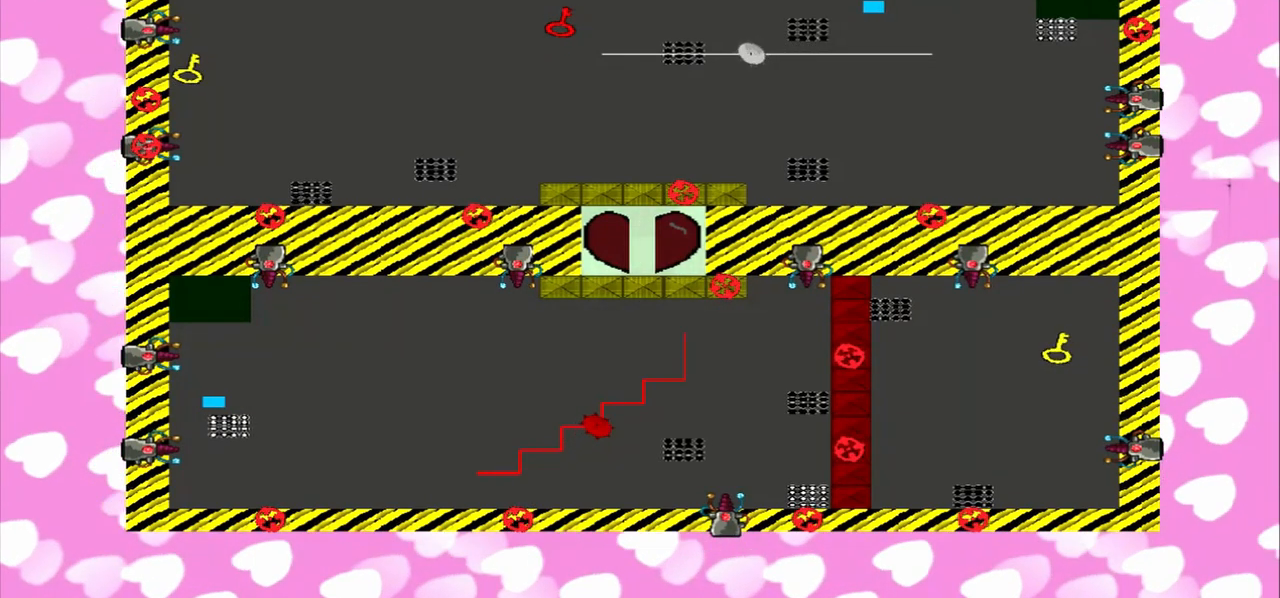
{"buttons": [], "left_stick": "right", "right_stick": "right", "events": [[125, "left_stick", "left"], [125, "right_stick", "left"], [375, "right_stick", "right"], [458, "left_stick", "right"]]}
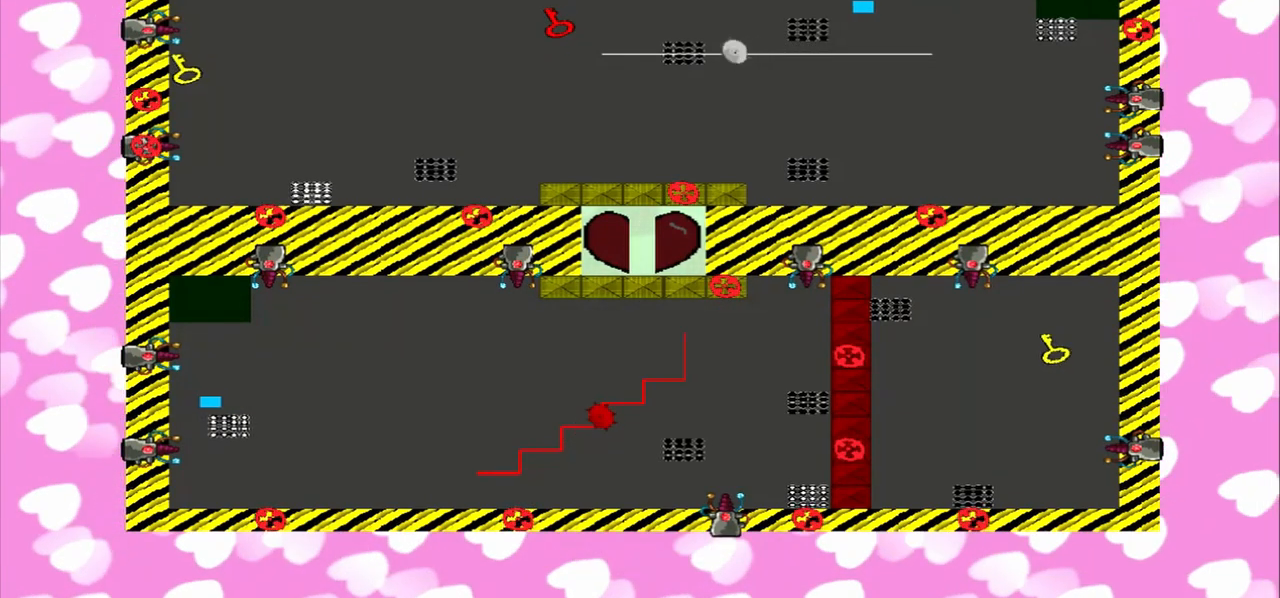
{"buttons": [], "left_stick": "right", "right_stick": "left", "events": [[208, "right_stick", "left"]]}
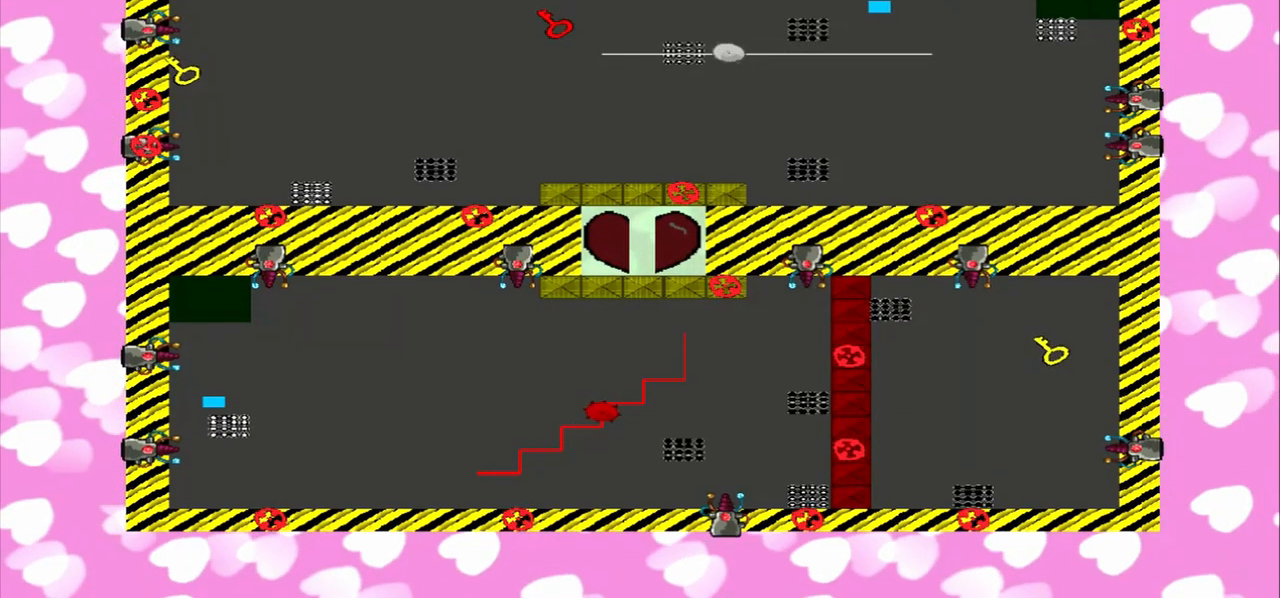
{"buttons": [], "left_stick": "right", "right_stick": "left", "events": [[125, "left_stick", "left"], [125, "right_stick", "right"], [208, "left_stick", "right"], [500, "right_stick", "left"]]}
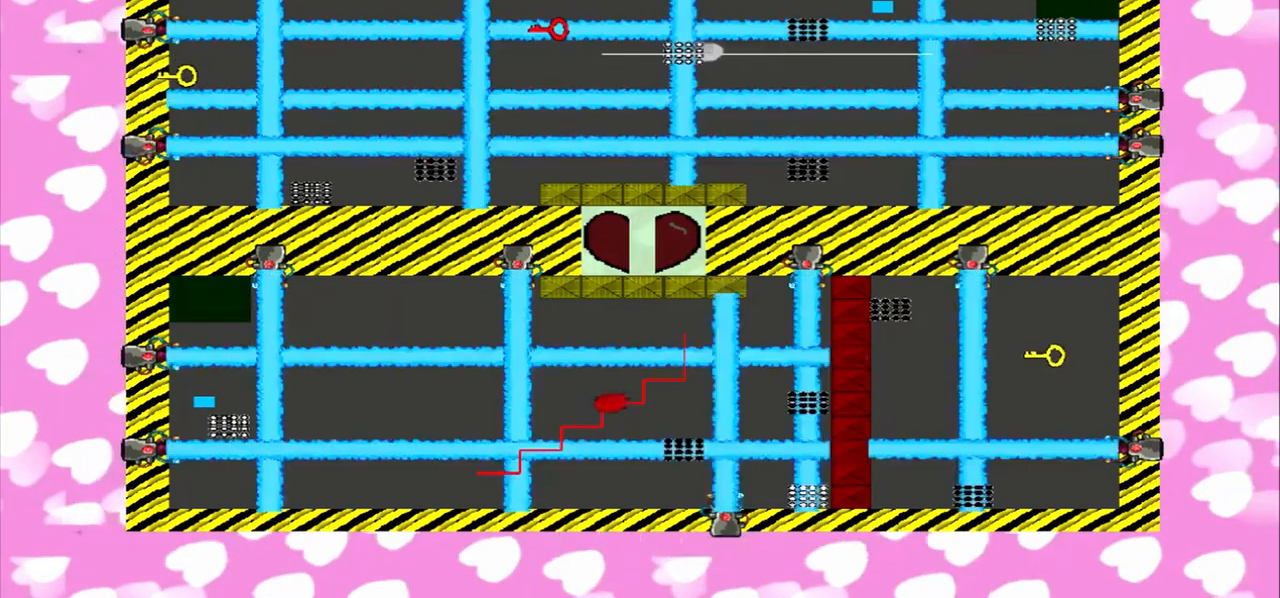
{"buttons": [], "left_stick": "left", "right_stick": "right", "events": [[250, "left_stick", "left"], [333, "right_stick", "right"]]}
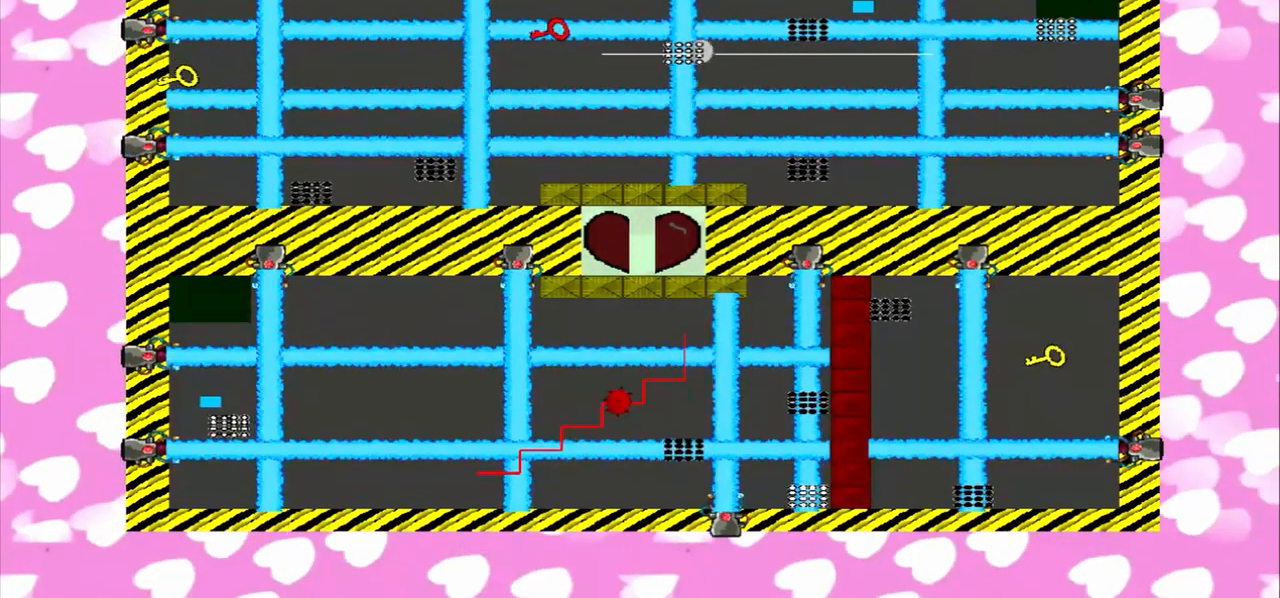
{"buttons": [], "left_stick": "right", "right_stick": "left", "events": [[208, "left_stick", "right"], [250, "right_stick", "left"]]}
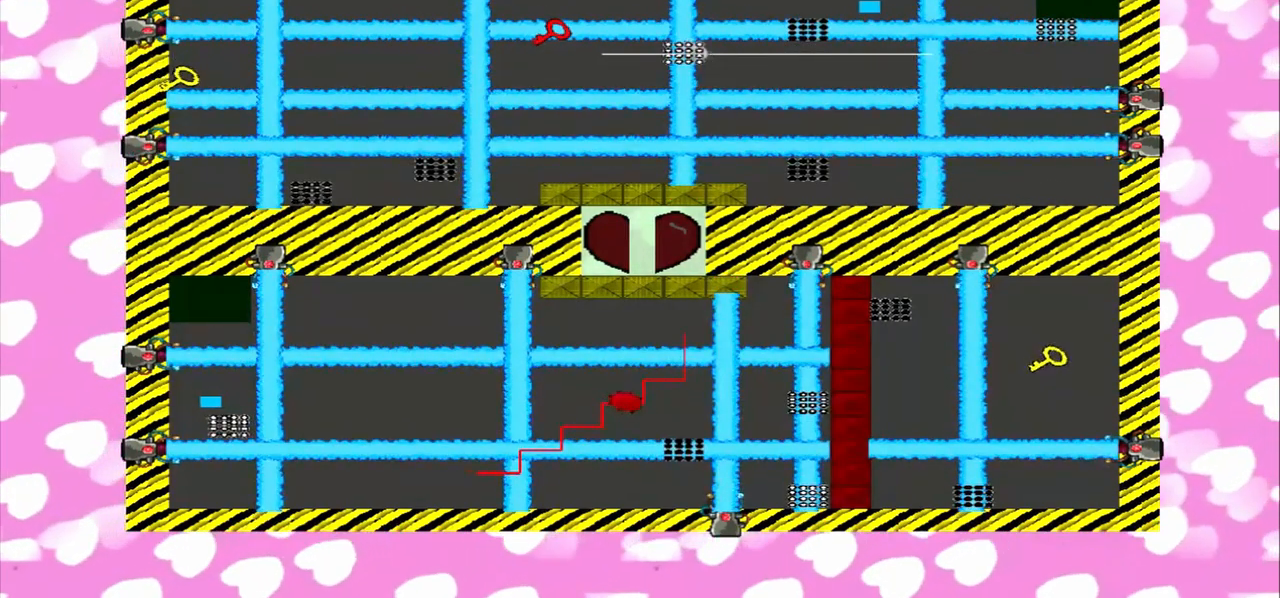
{"buttons": [], "left_stick": "left", "right_stick": "right", "events": [[125, "left_stick", "left"], [125, "right_stick", "right"]]}
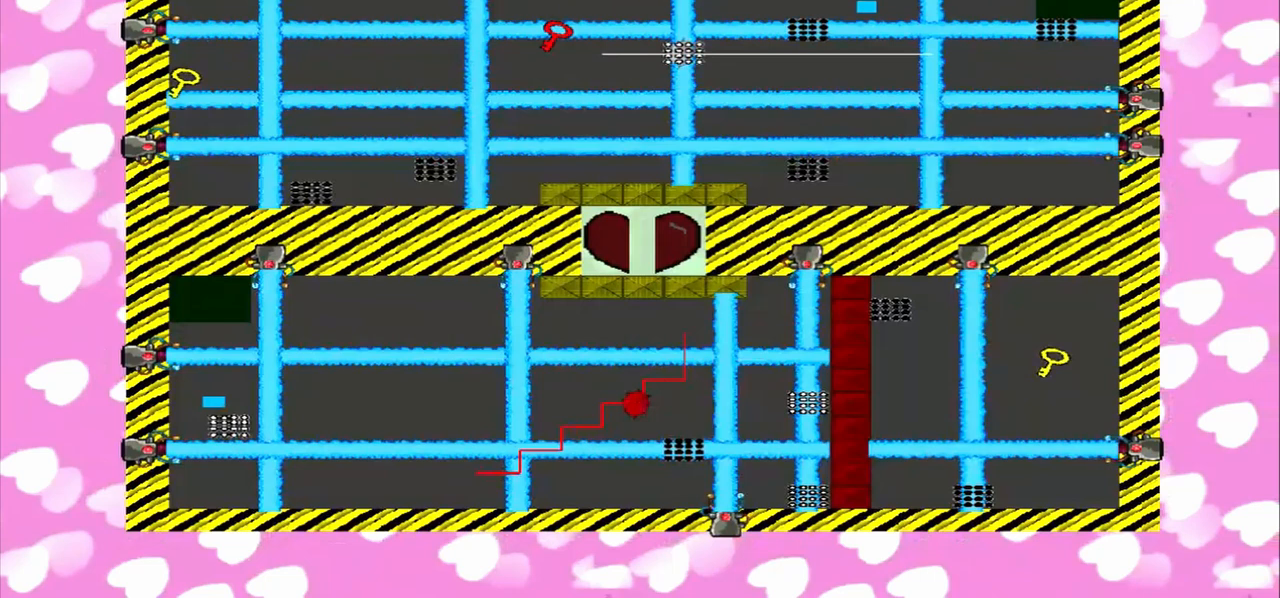
{"buttons": [], "left_stick": "right", "right_stick": "left", "events": [[333, "left_stick", "right"], [333, "right_stick", "left"]]}
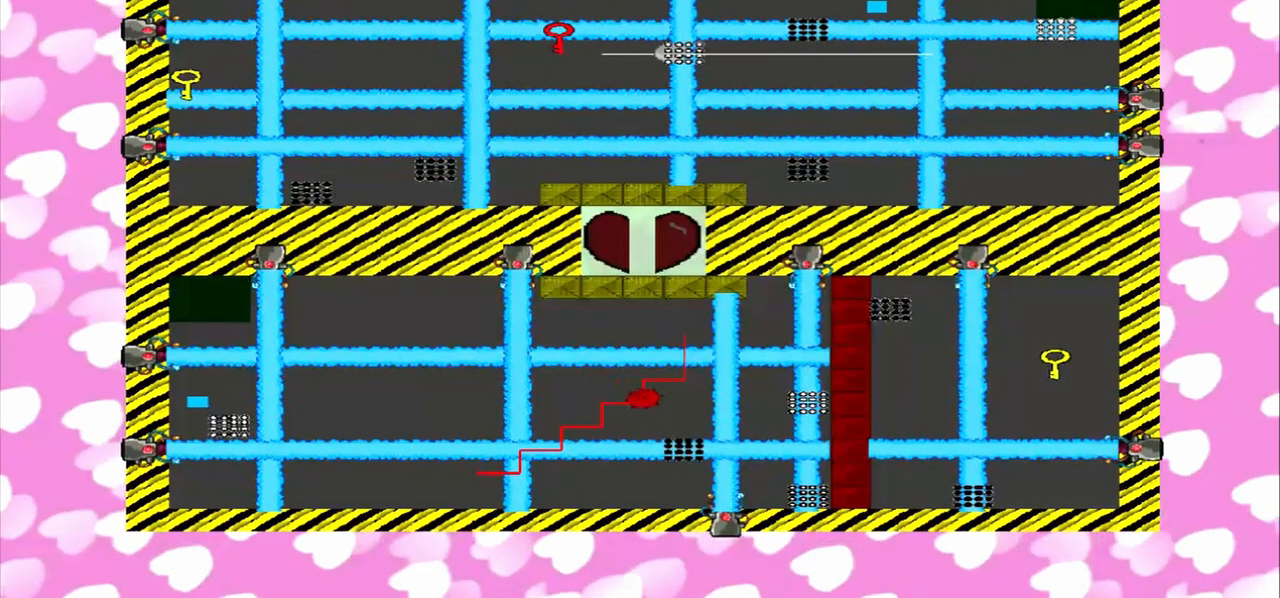
{"buttons": [], "left_stick": "left", "right_stick": "left", "events": [[83, "right_stick", "right"], [125, "left_stick", "left"], [458, "right_stick", "left"]]}
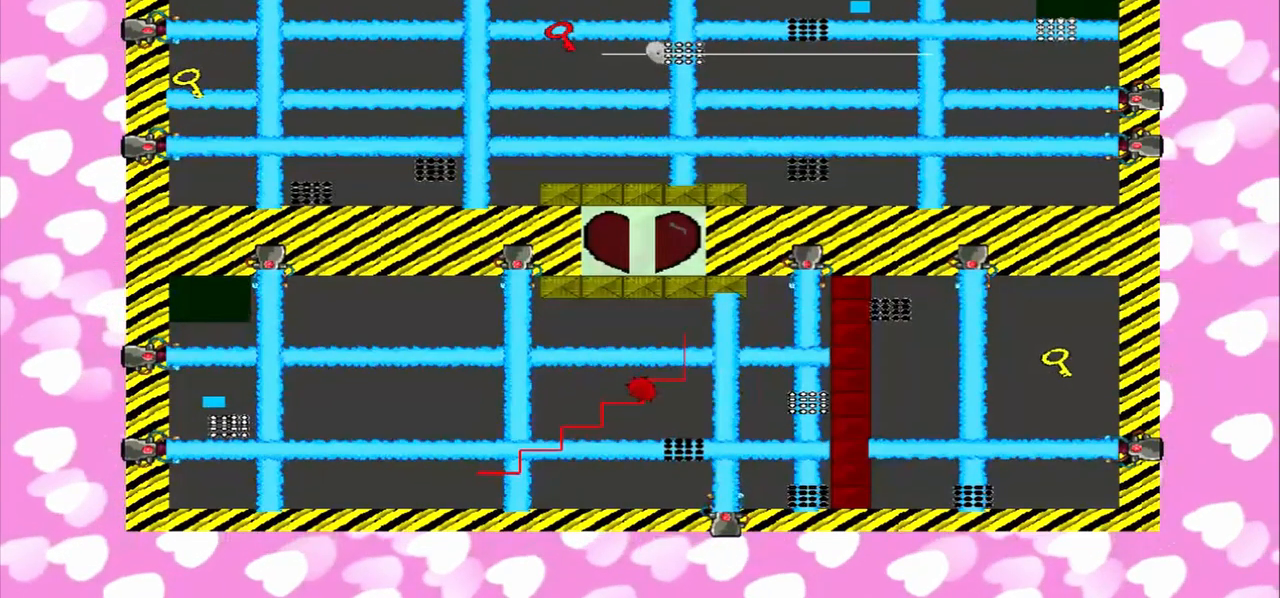
{"buttons": [], "left_stick": "left", "right_stick": "left", "events": []}
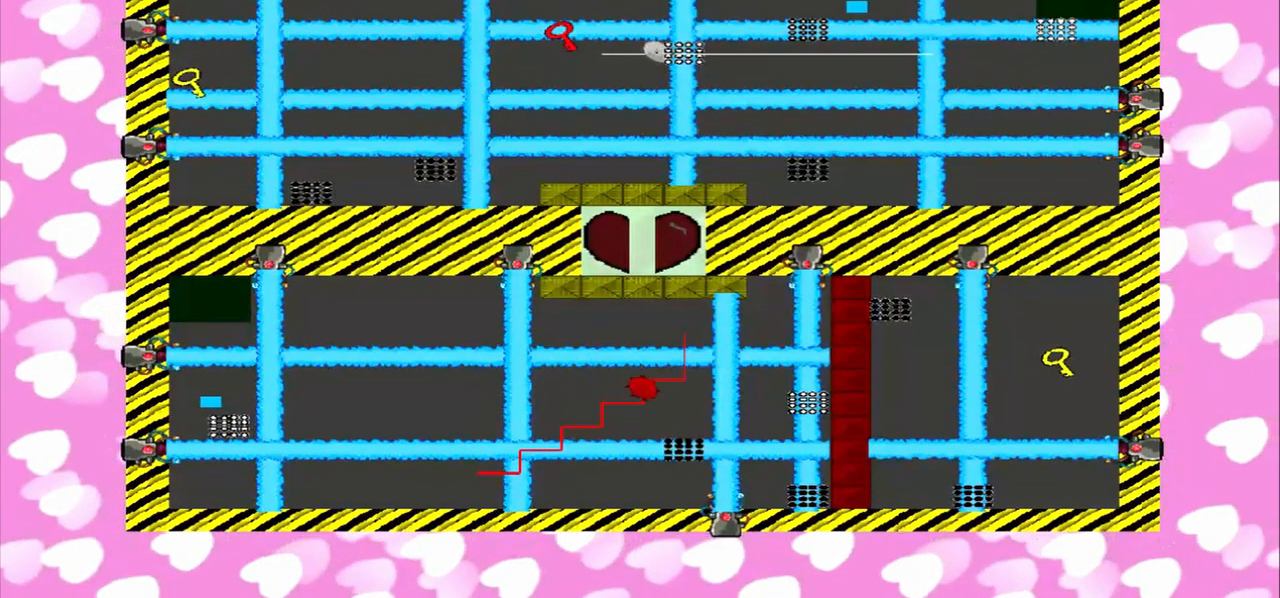
{"buttons": [], "left_stick": "right", "right_stick": "left", "events": [[125, "left_stick", "right"], [125, "right_stick", "right"], [333, "left_stick", "left"], [333, "right_stick", "left"], [500, "left_stick", "right"]]}
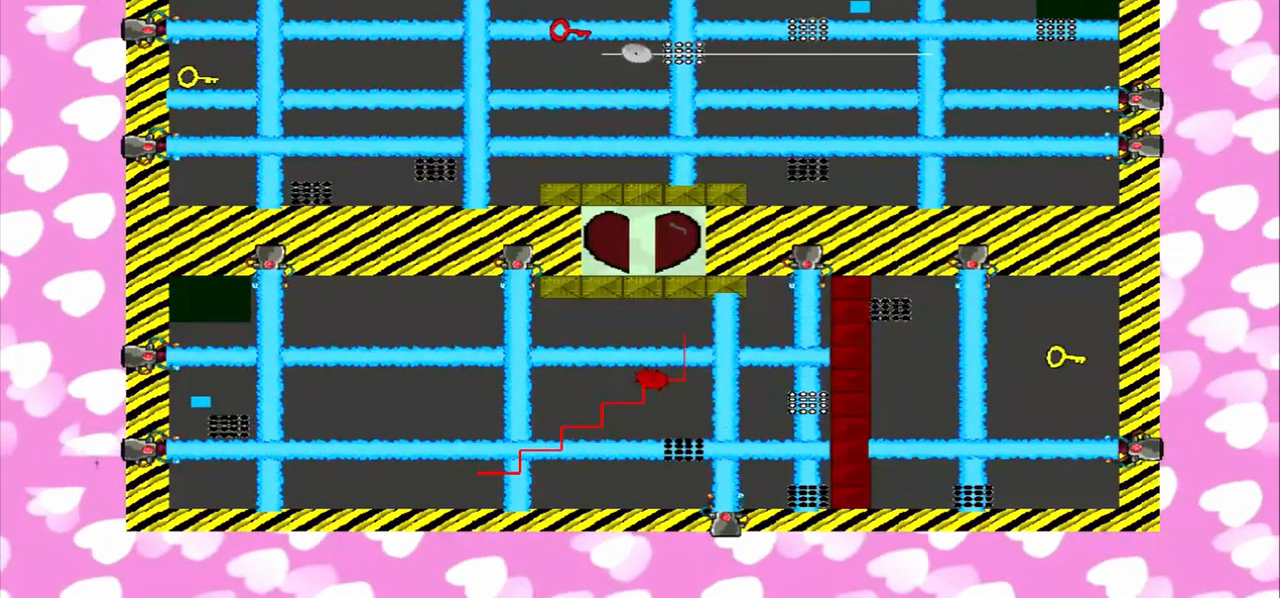
{"buttons": [], "left_stick": "right", "right_stick": "right", "events": [[333, "right_stick", "right"]]}